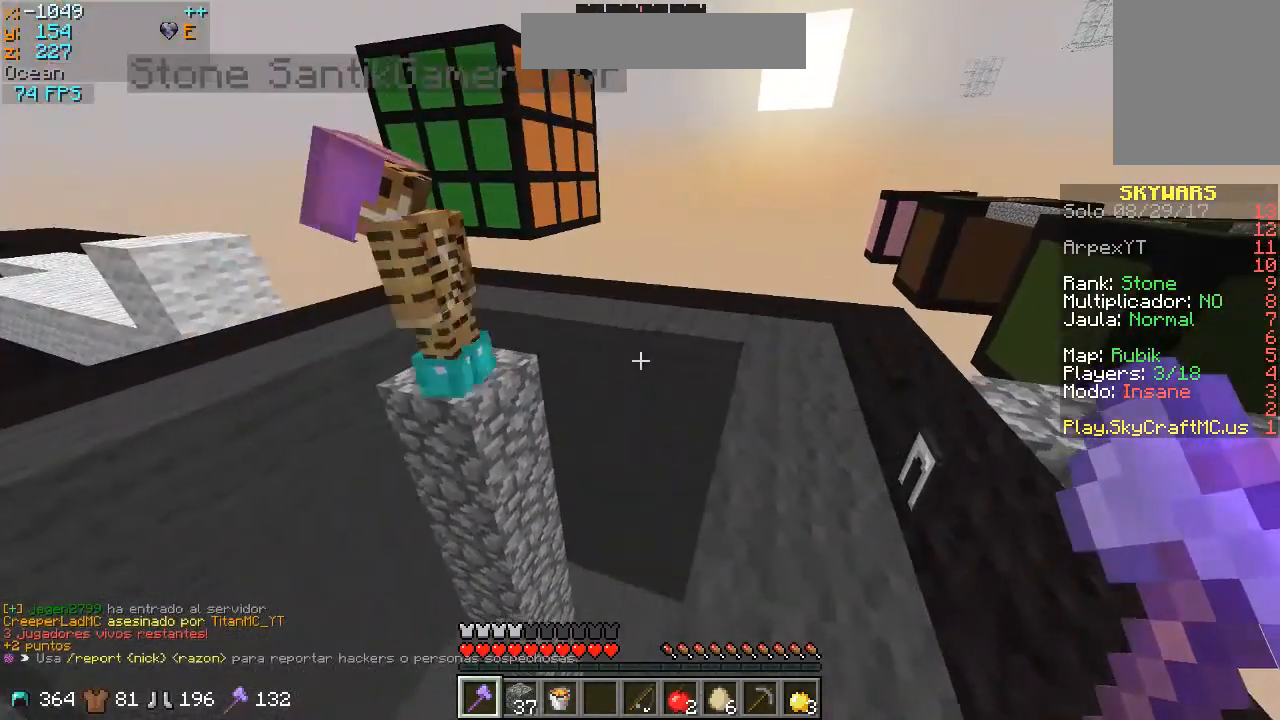
Gameplay with keyboard and mouse; each line is a JSON object with the keys and mouse buttons held at the frame after it. "events" lists presses ("down") and releases ("up") of "a", "d", "s", "w", "mouse_left" and "mouse_right" between this image and that frame as [ms after this image, input, new state], when the widget could be followed in between. "mouse_left", "mouse_right" = the "left", "right" buttons of the "mouse" list. No other keys are recorded. Fast repeated clicks can show as one long hold. Mouse movement is not recorded.
{"keys": [], "mouse": [], "events": [[133, "s", "down"], [333, "s", "up"]]}
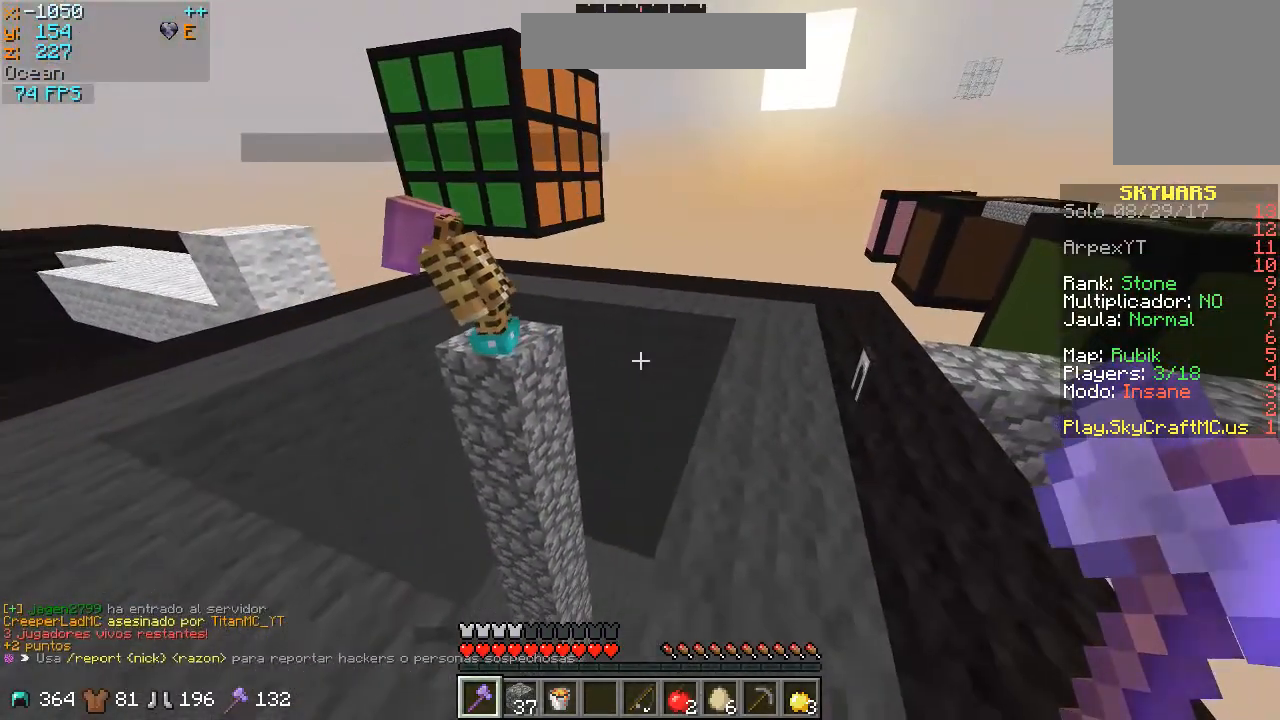
{"keys": ["a", "w"], "mouse": [], "events": [[100, "a", "down"], [233, "w", "down"]]}
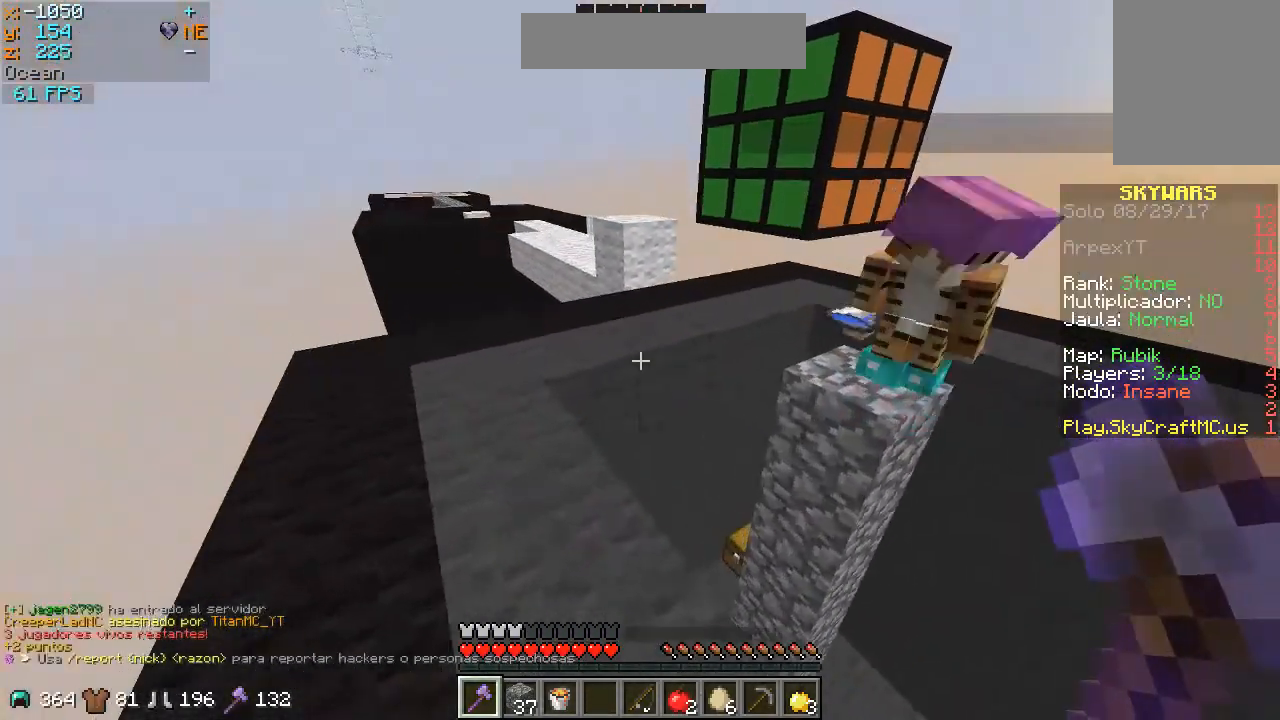
{"keys": ["w"], "mouse": [], "events": [[400, "a", "up"]]}
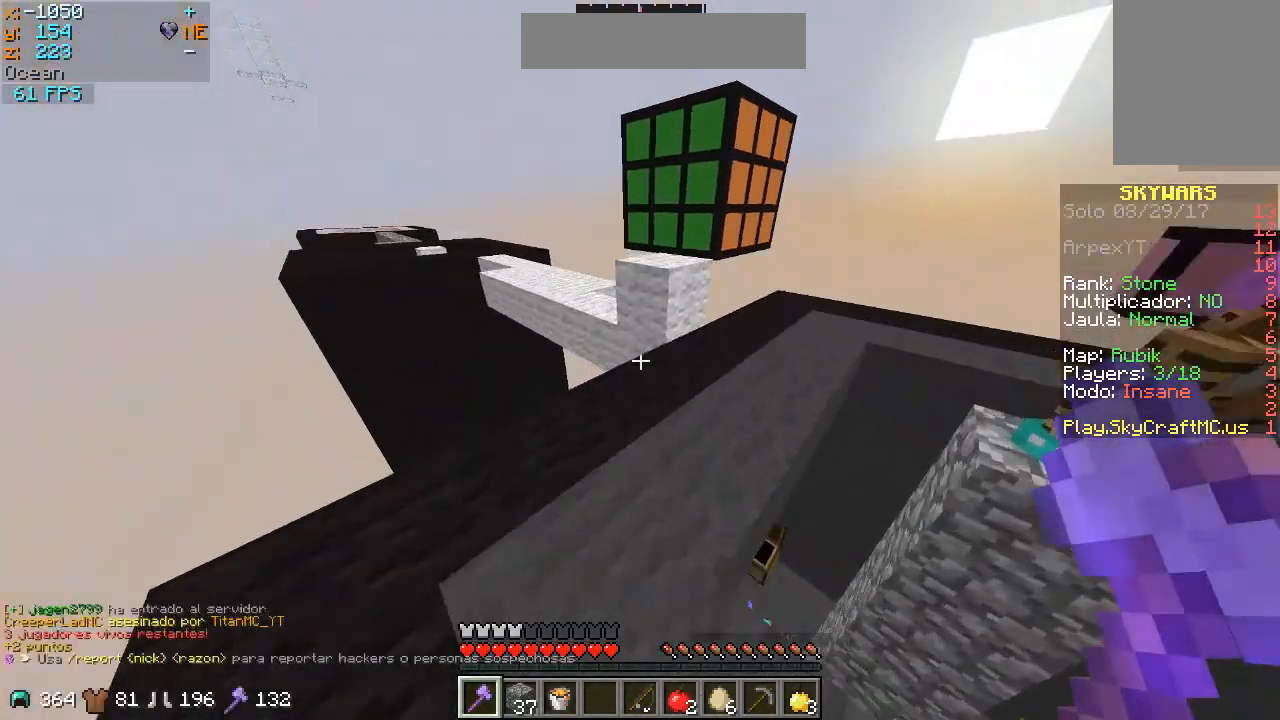
{"keys": ["w"], "mouse": [], "events": [[33, "d", "down"], [400, "d", "up"]]}
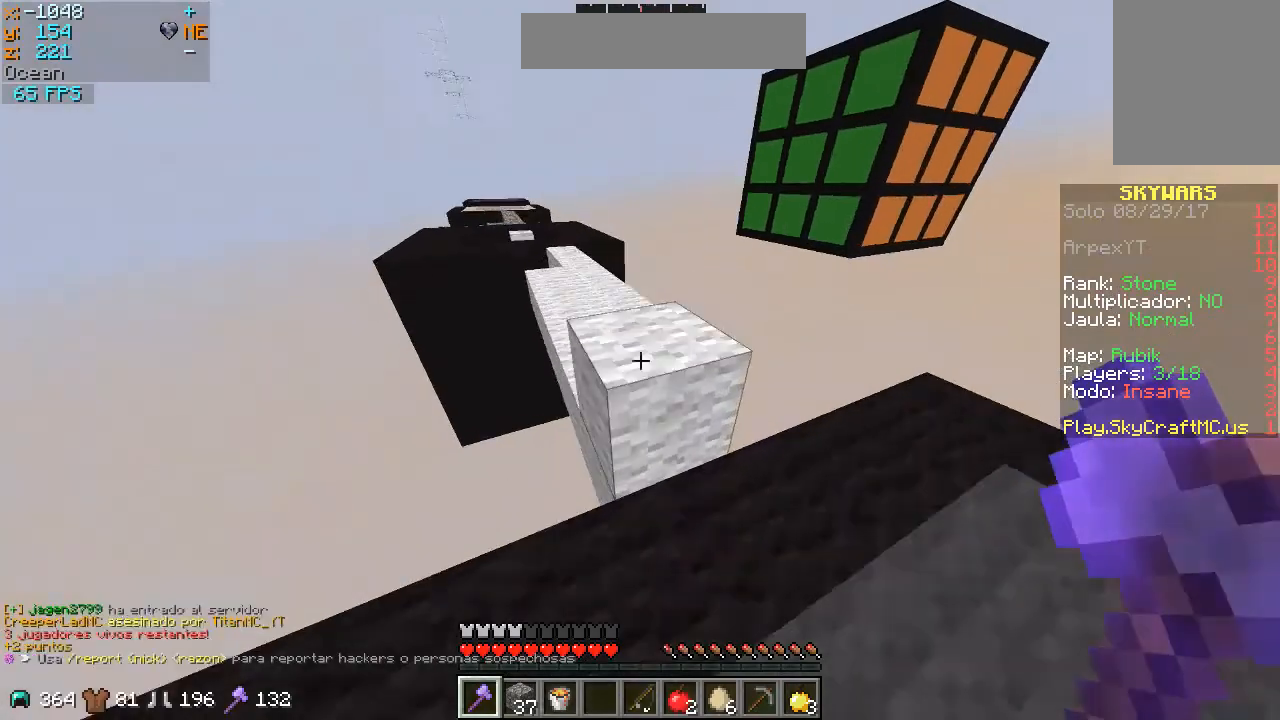
{"keys": ["w"], "mouse": [], "events": []}
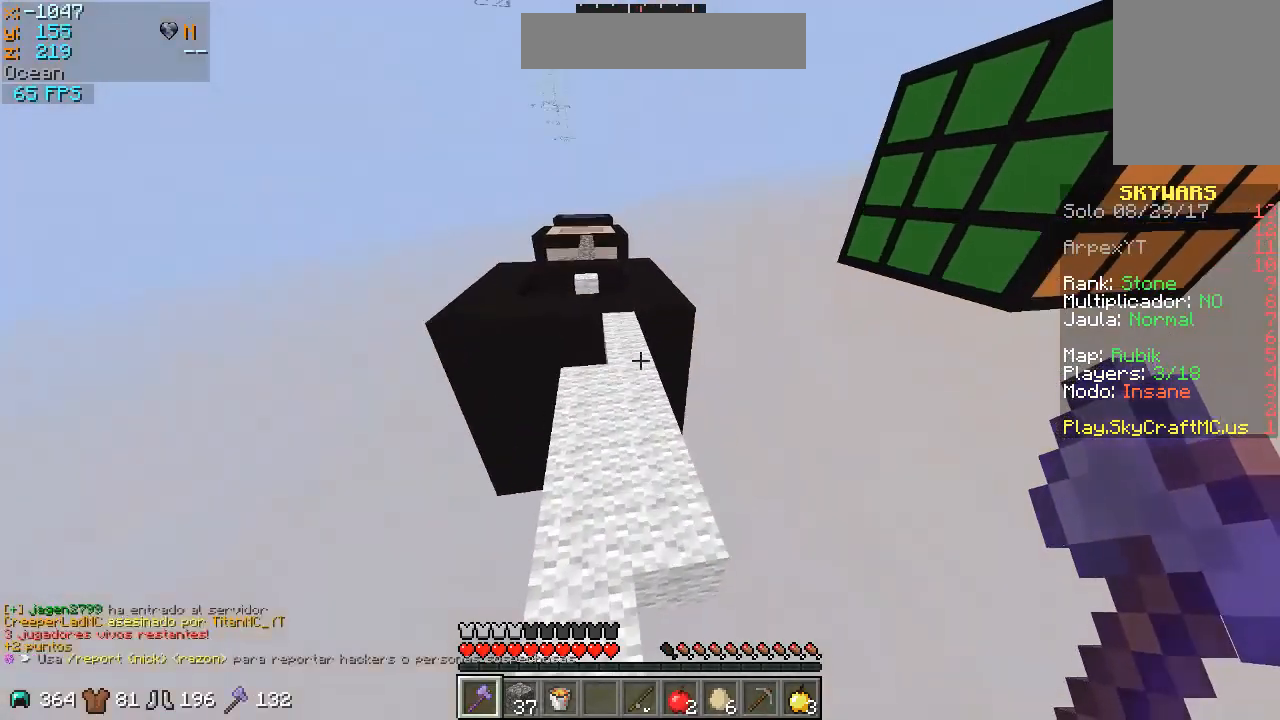
{"keys": ["w"], "mouse": [], "events": []}
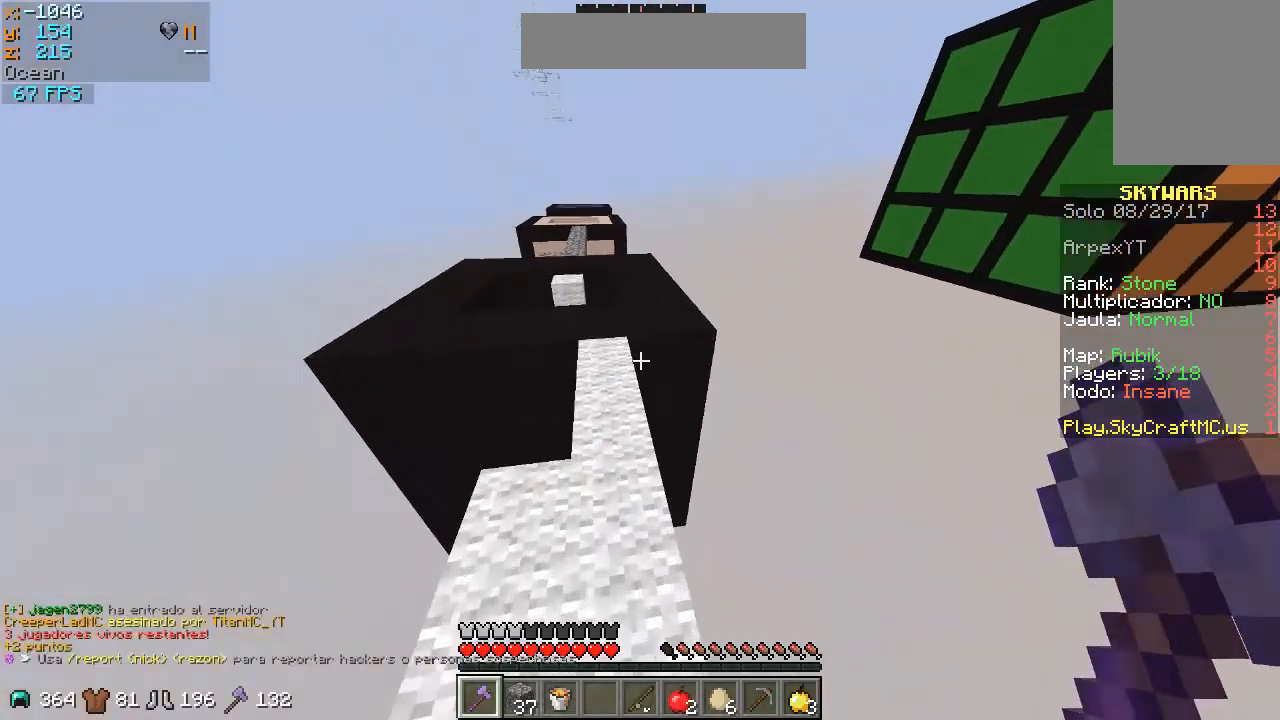
{"keys": ["w"], "mouse": [], "events": []}
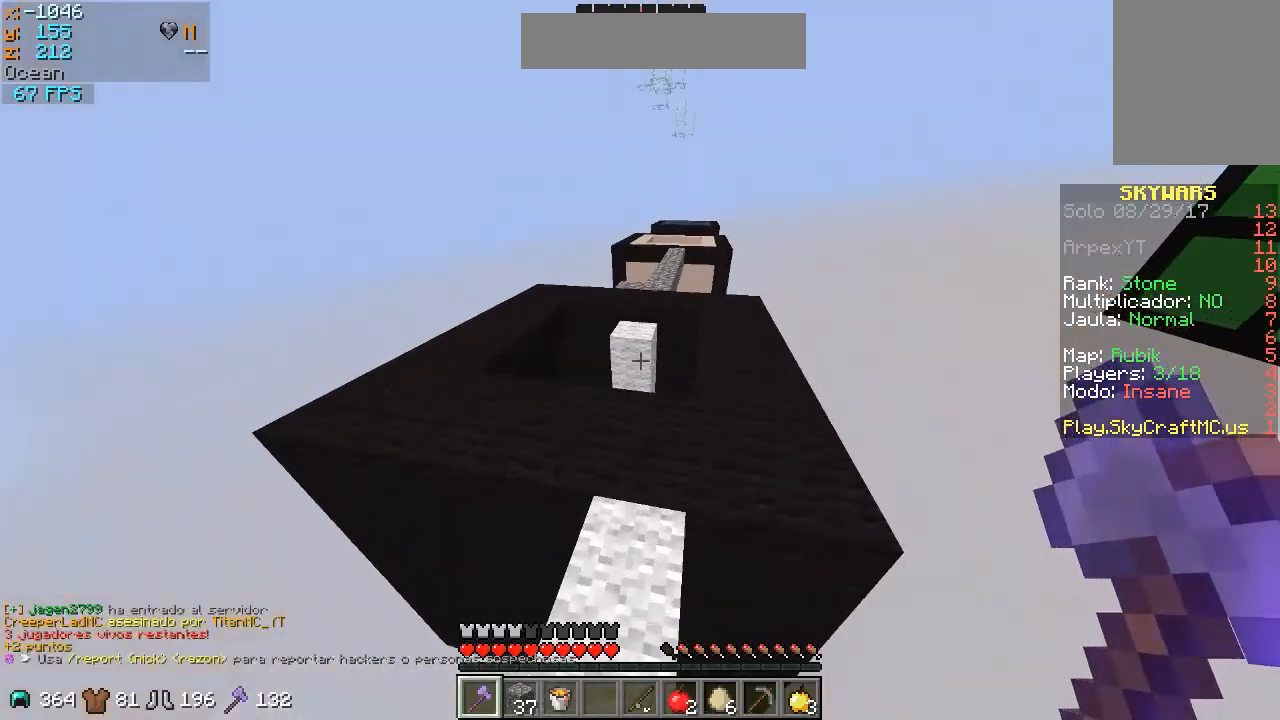
{"keys": ["a", "w"], "mouse": [], "events": [[367, "a", "down"]]}
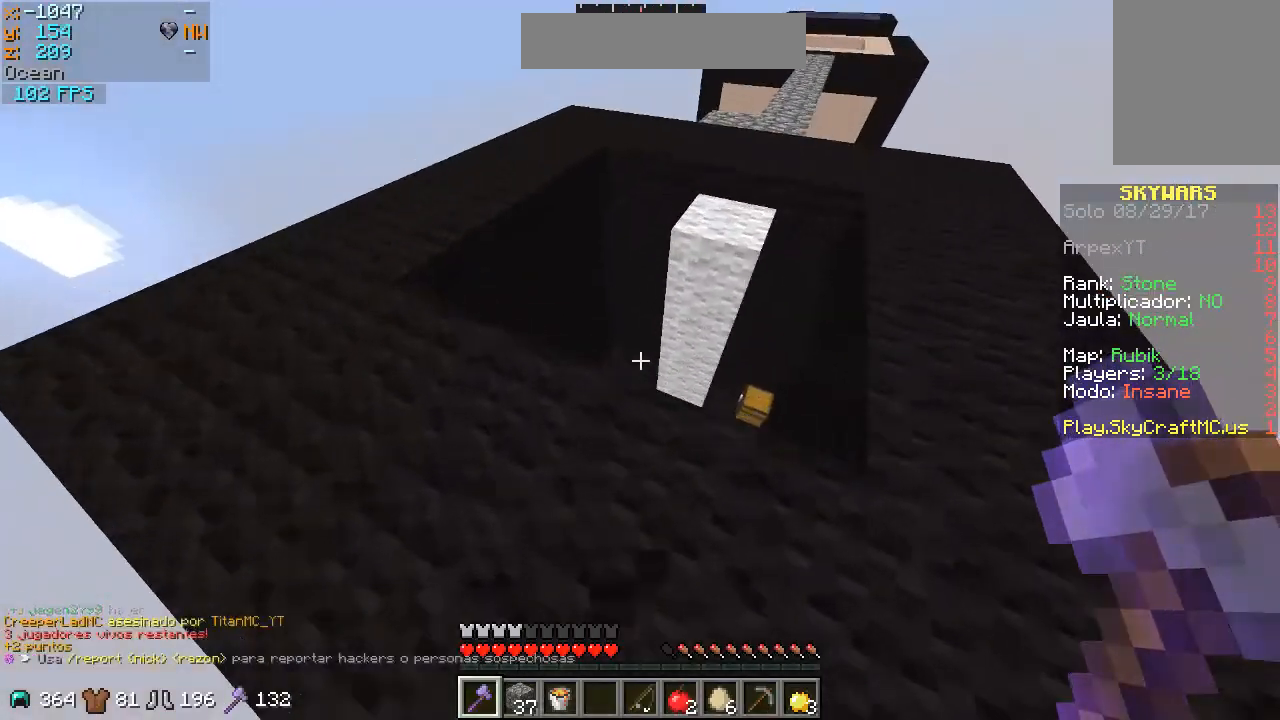
{"keys": [], "mouse": [], "events": [[133, "a", "up"], [133, "w", "up"]]}
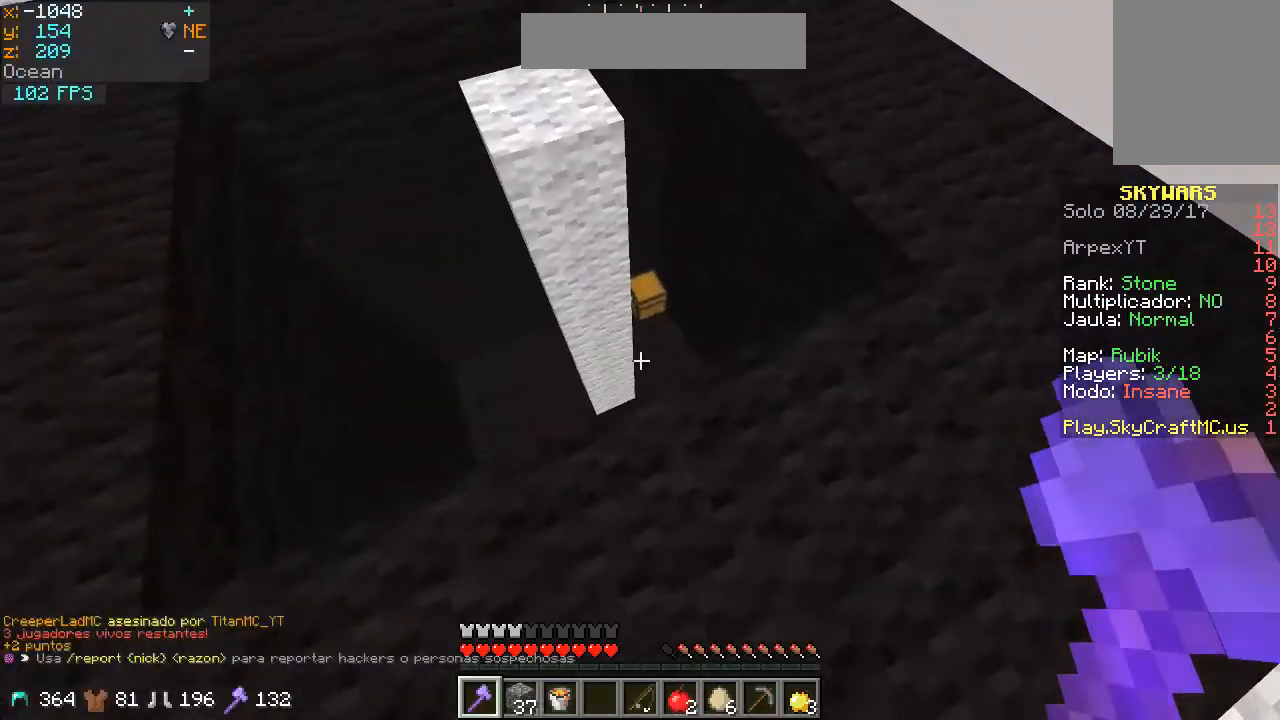
{"keys": ["w"], "mouse": [], "events": [[67, "d", "down"], [67, "w", "down"], [233, "d", "up"]]}
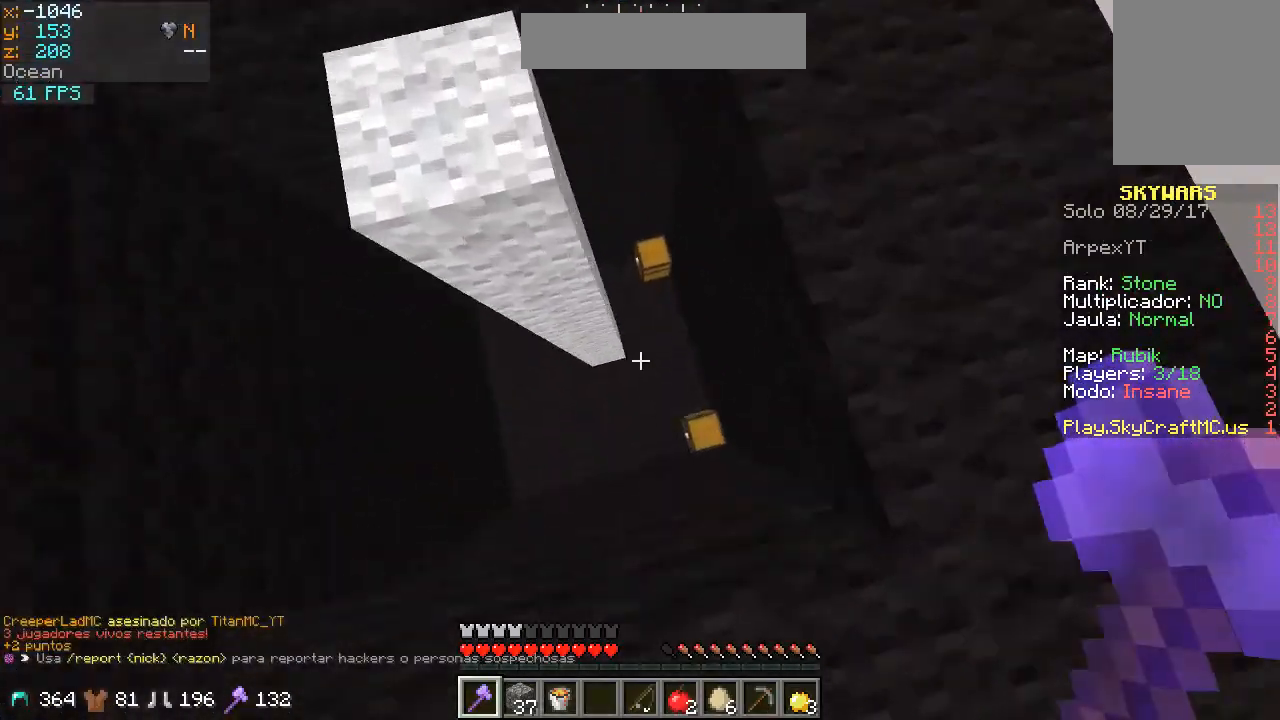
{"keys": ["w"], "mouse": ["right"], "events": [[433, "mouse_right", "down"]]}
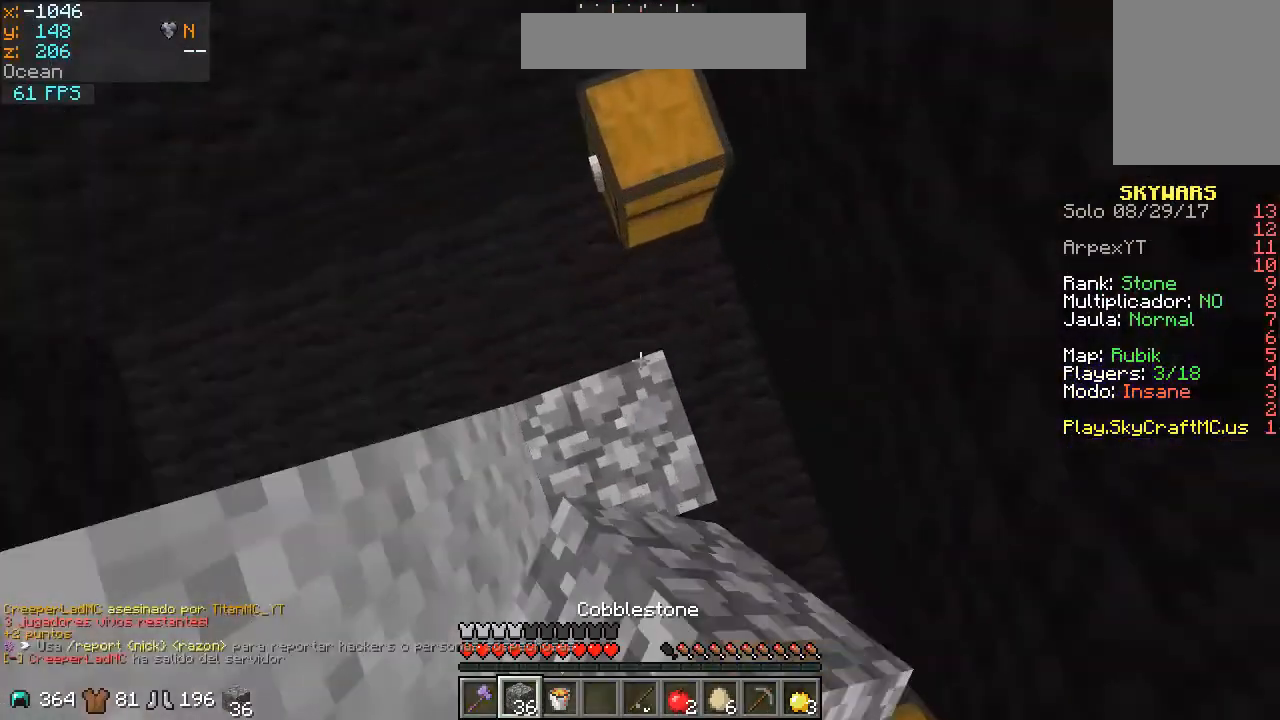
{"keys": [], "mouse": [], "events": [[67, "w", "up"], [167, "mouse_right", "up"], [367, "mouse_right", "down"], [467, "mouse_right", "up"]]}